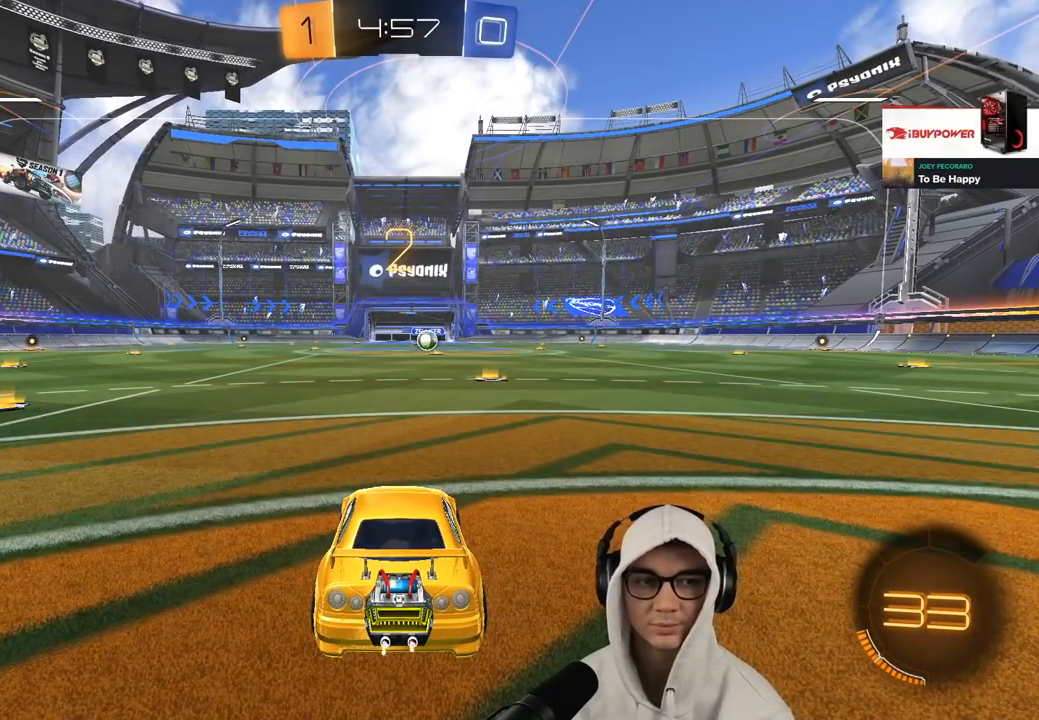
Gameplay with a controller (PlayStation layout); each line is a JSON object with the inputs held at the frame after it. "events" lists button and stick changes between this image and that frame as [ms after this image, input, new state], when the widget could be followed in between.
{"buttons": [], "left_stick": "center", "right_stick": "center", "events": [[116, "left_stick", "center"], [217, "TRIANGLE", "down"], [367, "TRIANGLE", "up"]]}
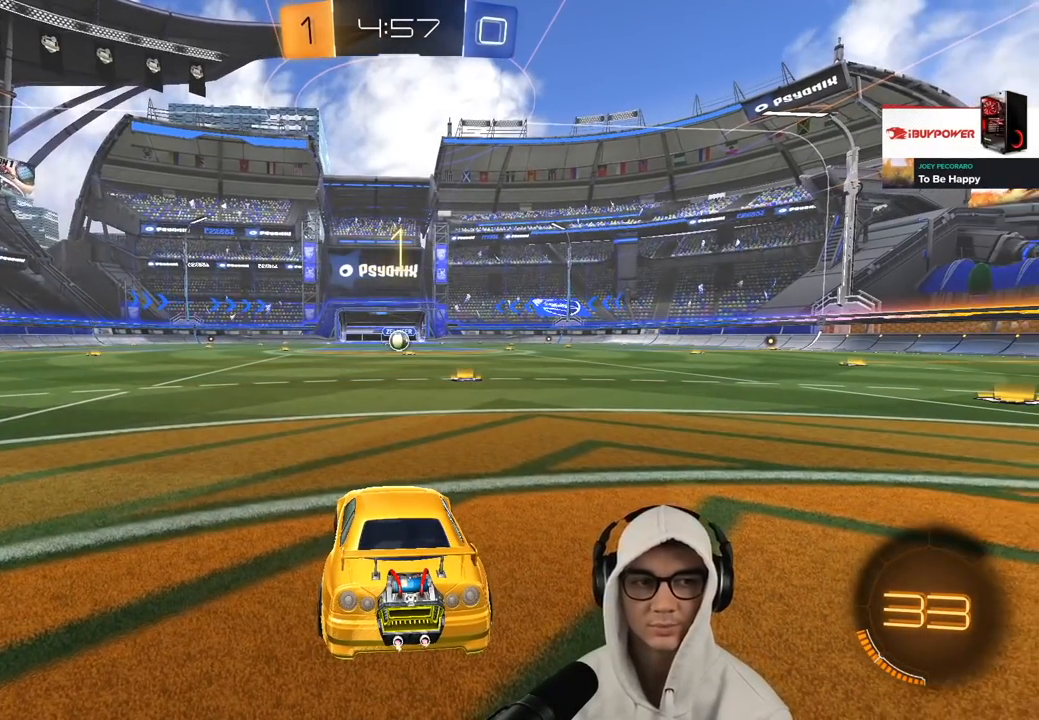
{"buttons": ["L2"], "left_stick": "up-right", "right_stick": "center", "events": [[17, "L2", "down"], [100, "left_stick", "up"], [150, "left_stick", "up-right"]]}
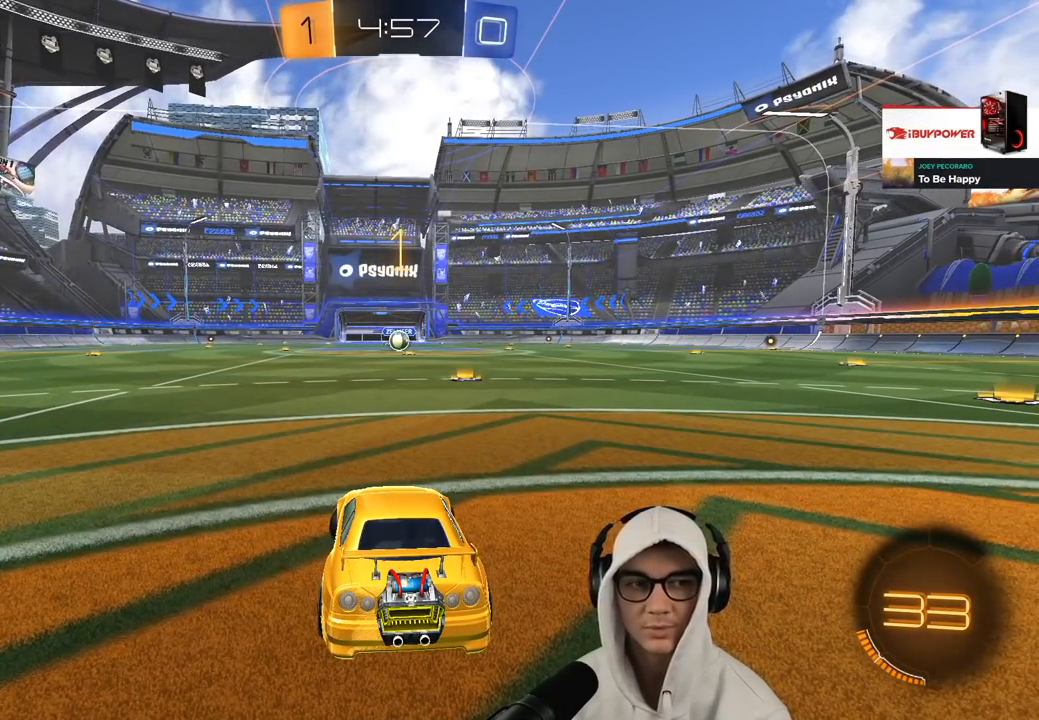
{"buttons": ["R1", "R2"], "left_stick": "center", "right_stick": "center", "events": [[50, "left_stick", "center"], [66, "L2", "up"], [150, "R2", "down"], [166, "left_stick", "right"], [217, "R1", "down"], [217, "left_stick", "up-right"], [400, "left_stick", "center"]]}
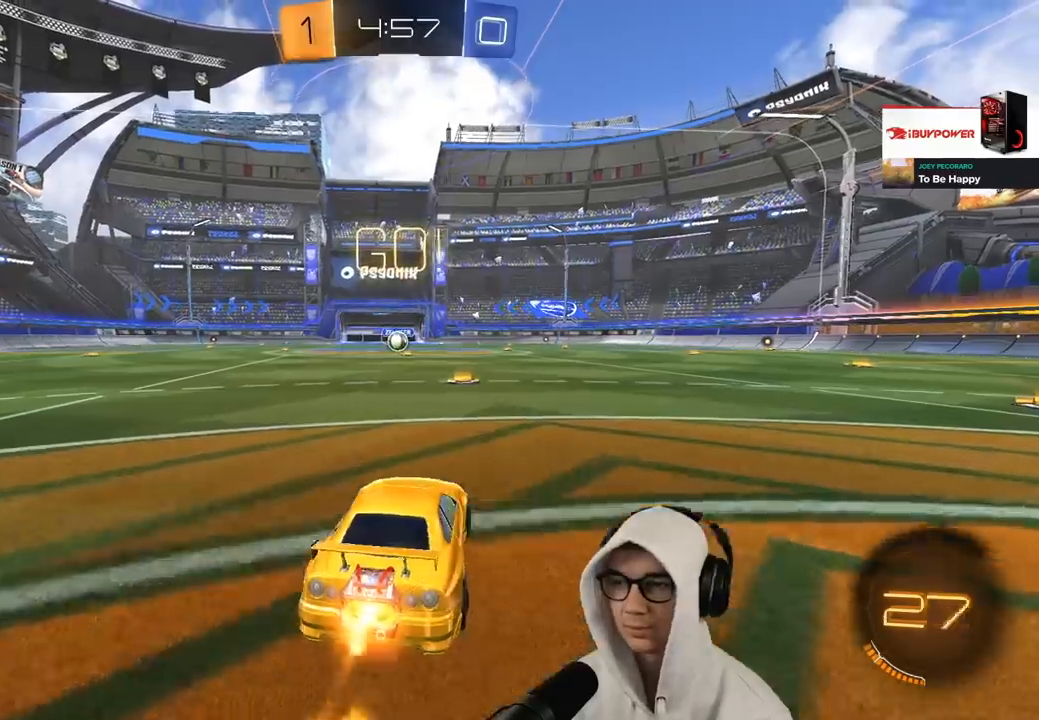
{"buttons": ["R1", "R2"], "left_stick": "up", "right_stick": "center", "events": [[401, "CROSS", "down"], [451, "left_stick", "up"], [484, "CROSS", "up"]]}
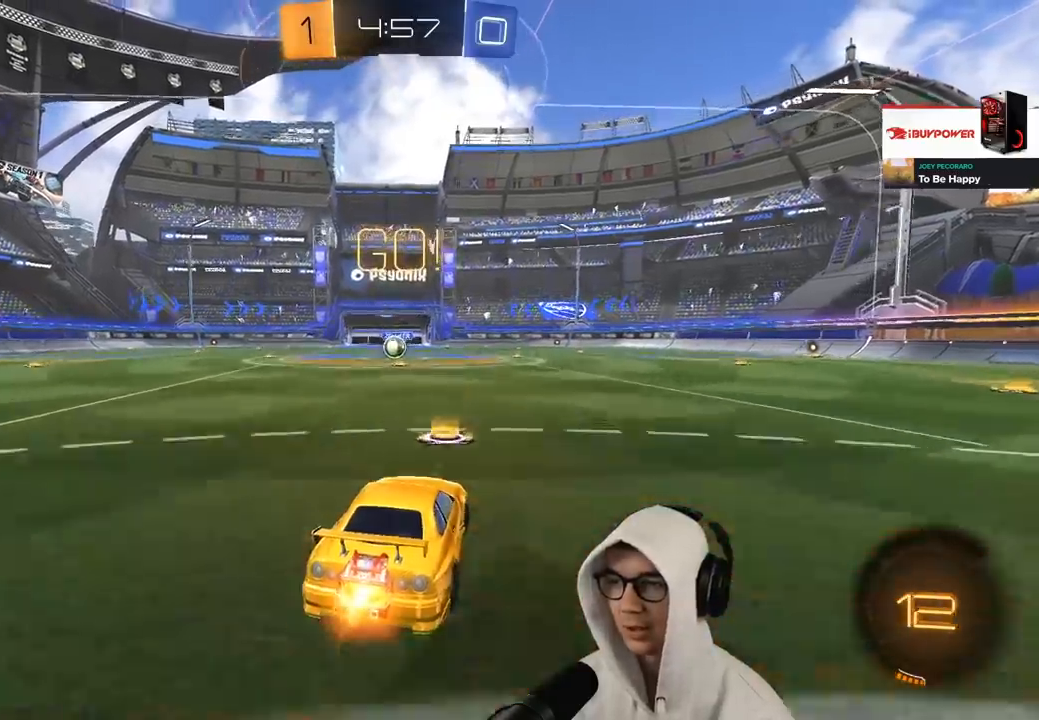
{"buttons": ["SQUARE", "R1", "R2", "L3"], "left_stick": "left", "right_stick": "center", "events": [[33, "CROSS", "down"], [33, "L3", "down"], [50, "SQUARE", "down"], [67, "left_stick", "down-left"], [150, "CROSS", "up"], [300, "R1", "up"], [334, "left_stick", "left"], [417, "R1", "down"]]}